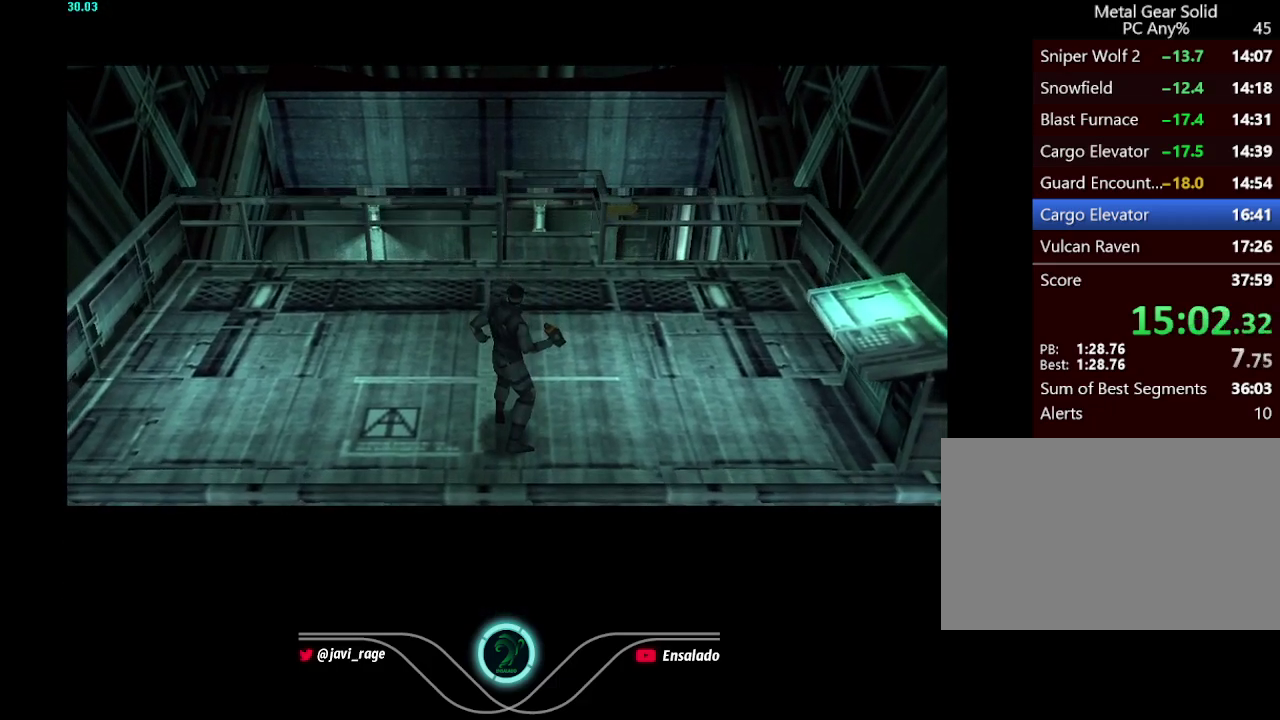
Gameplay with a controller (Xbox layout); each line is a JSON object with the inputs held at the frame after it. "events" lists button and stick changes between this image and that frame as [ms after this image, input, new state], when the widget could be followed in between. Not read: L3 R3.
{"buttons": ["DPAD_UP", "DPAD_RIGHT"], "left_stick": "center", "right_stick": "center", "events": [[167, "DPAD_RIGHT", "down"], [184, "DPAD_UP", "down"]]}
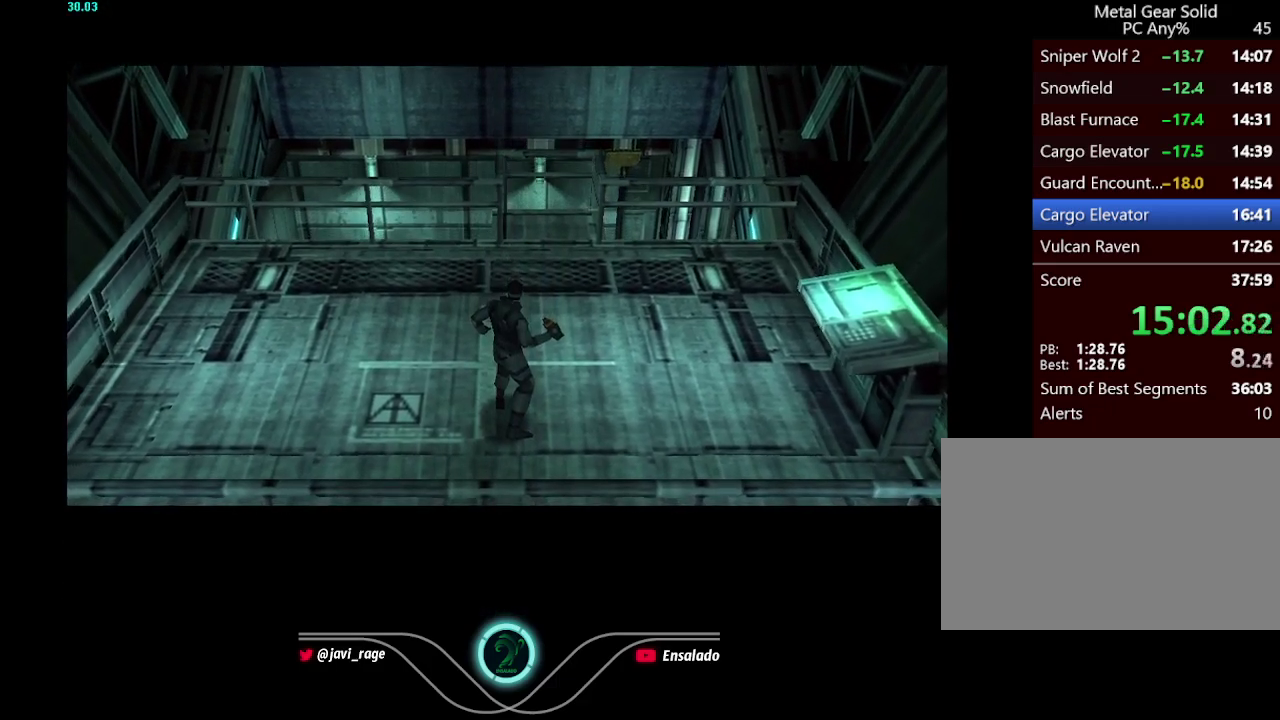
{"buttons": ["DPAD_UP", "DPAD_RIGHT"], "left_stick": "center", "right_stick": "center", "events": []}
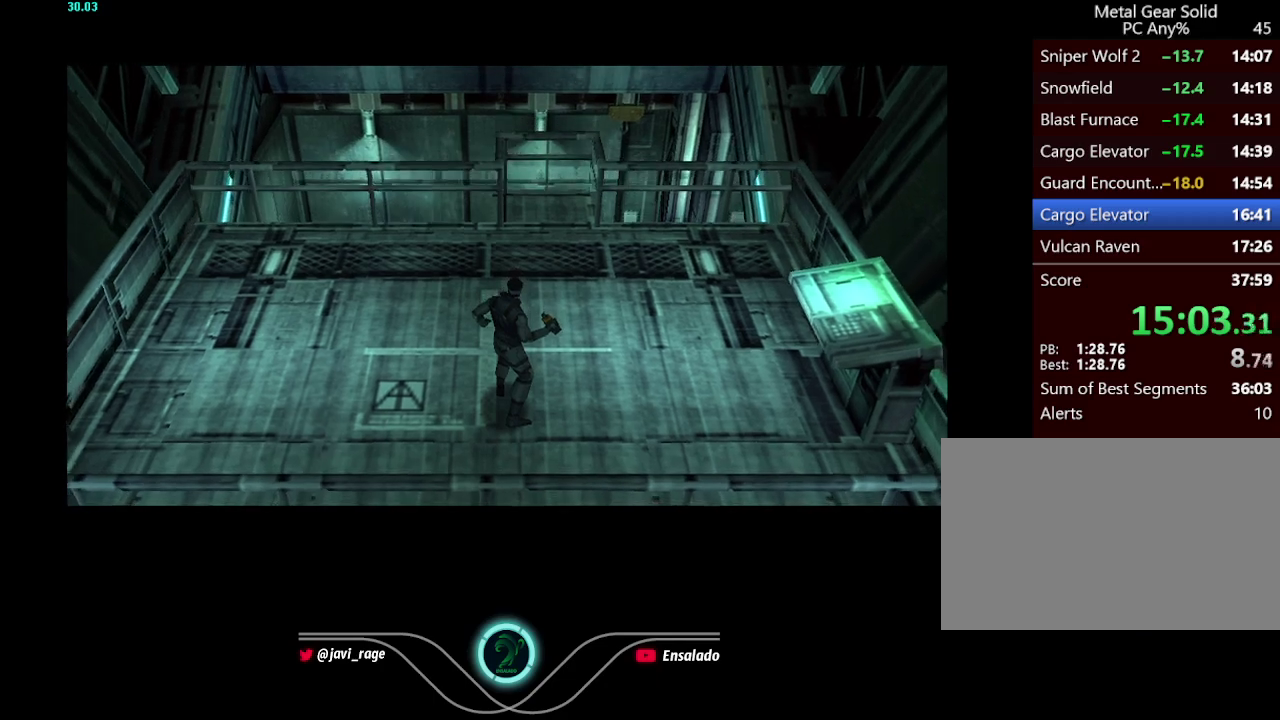
{"buttons": ["DPAD_UP", "DPAD_RIGHT"], "left_stick": "center", "right_stick": "center", "events": []}
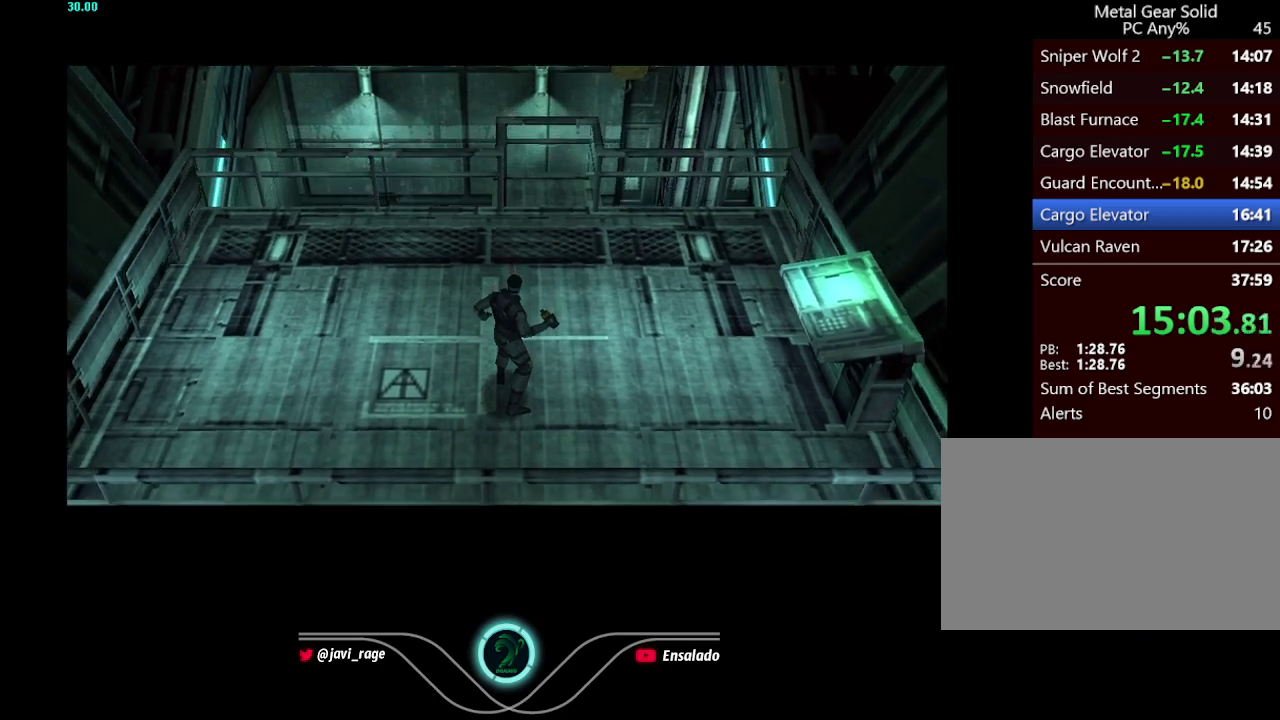
{"buttons": ["DPAD_UP", "DPAD_RIGHT"], "left_stick": "center", "right_stick": "center", "events": []}
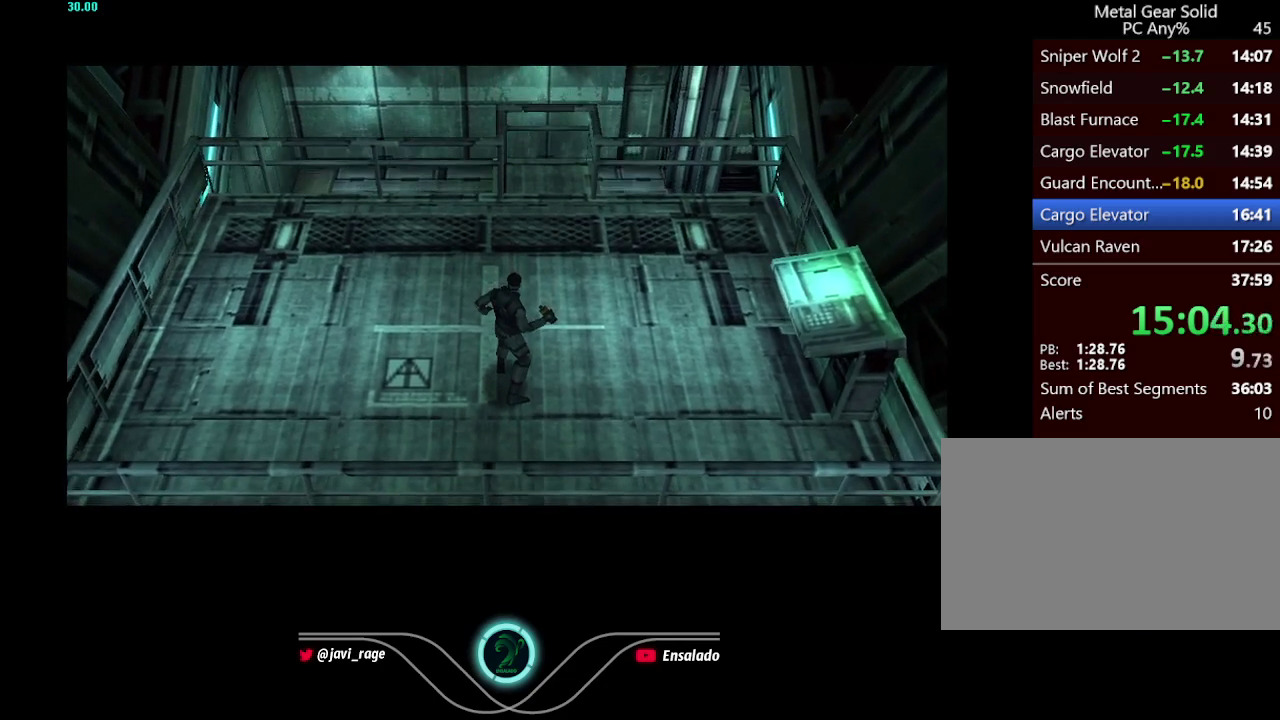
{"buttons": ["DPAD_UP", "DPAD_RIGHT"], "left_stick": "center", "right_stick": "center", "events": []}
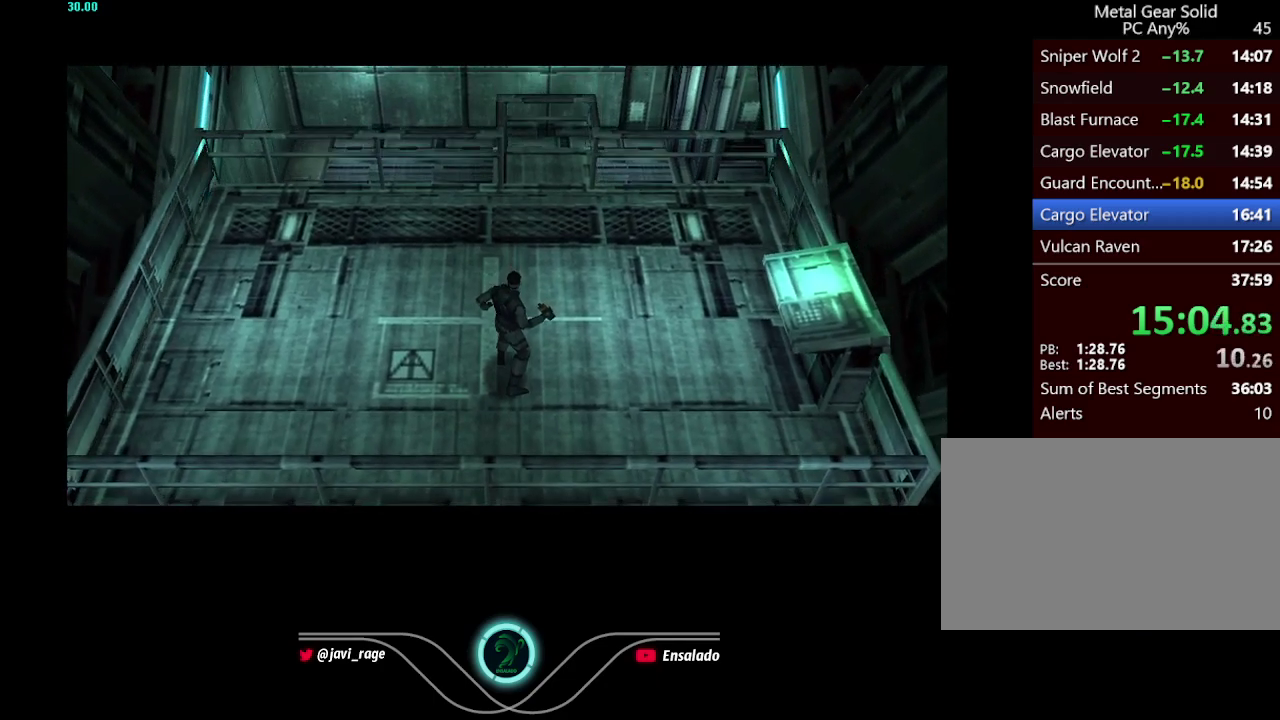
{"buttons": ["DPAD_UP", "DPAD_RIGHT"], "left_stick": "center", "right_stick": "center", "events": []}
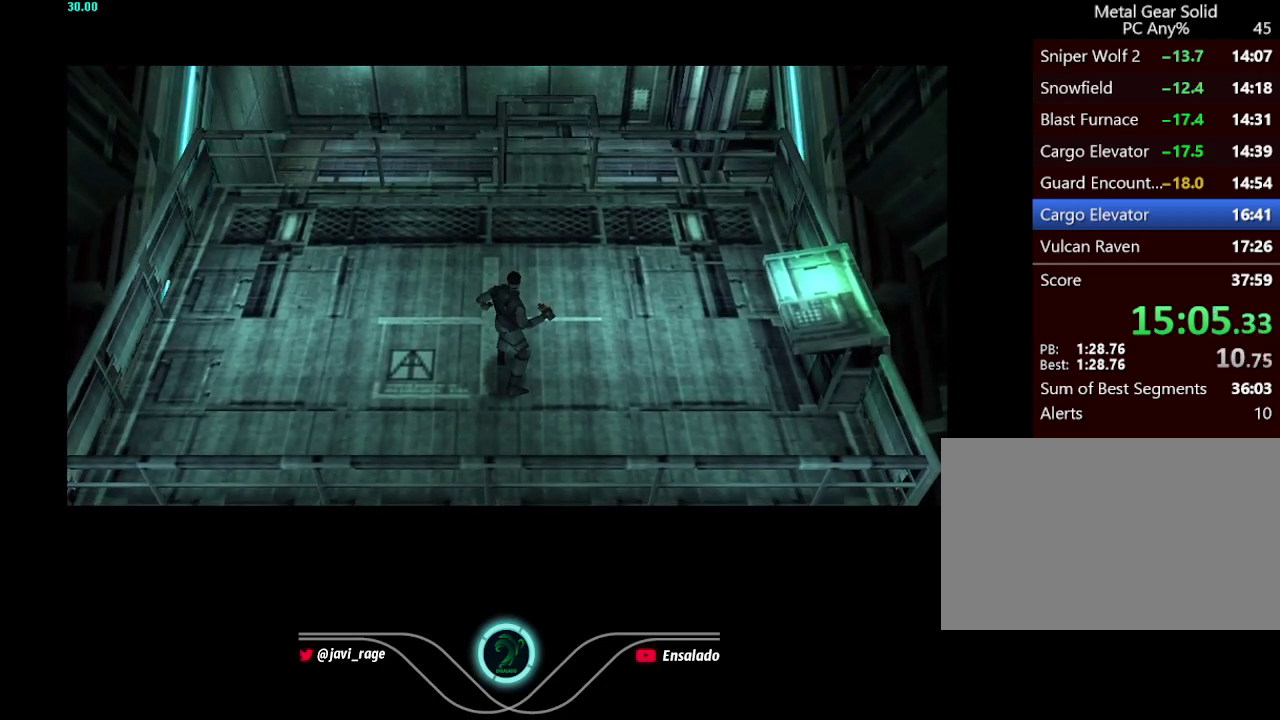
{"buttons": ["DPAD_UP", "DPAD_RIGHT"], "left_stick": "center", "right_stick": "center", "events": []}
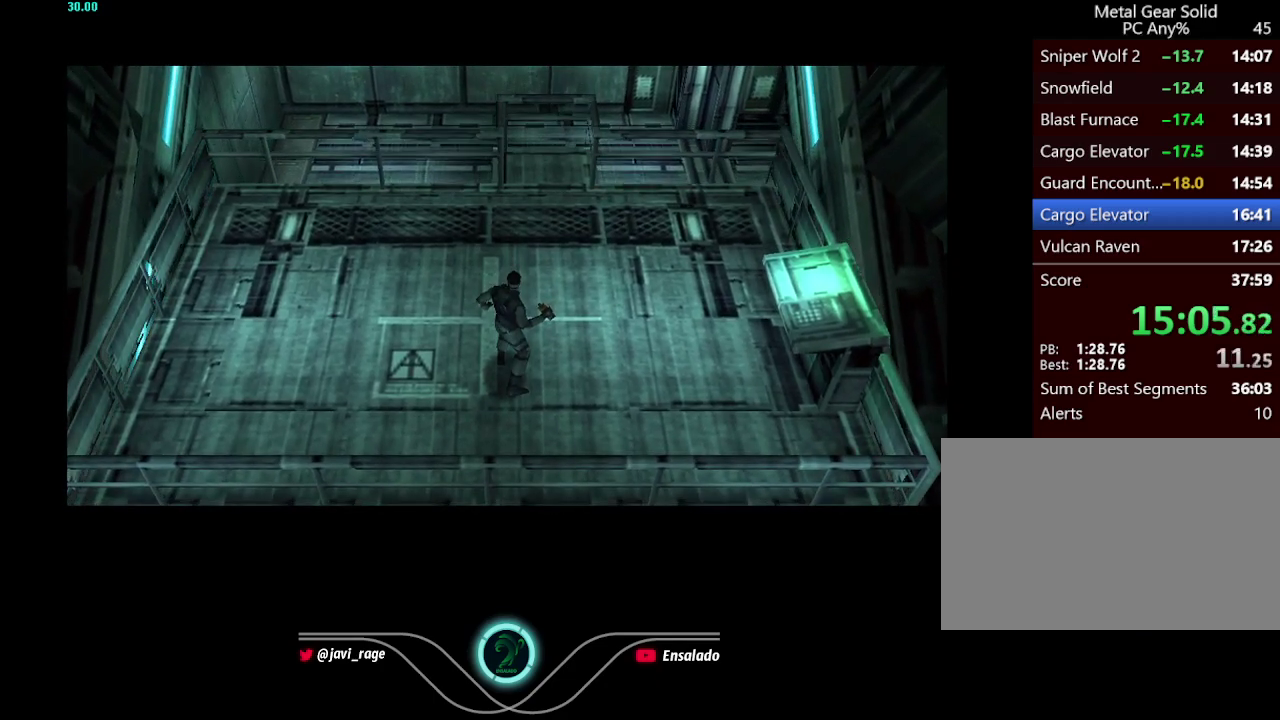
{"buttons": ["DPAD_UP", "DPAD_RIGHT"], "left_stick": "center", "right_stick": "center", "events": []}
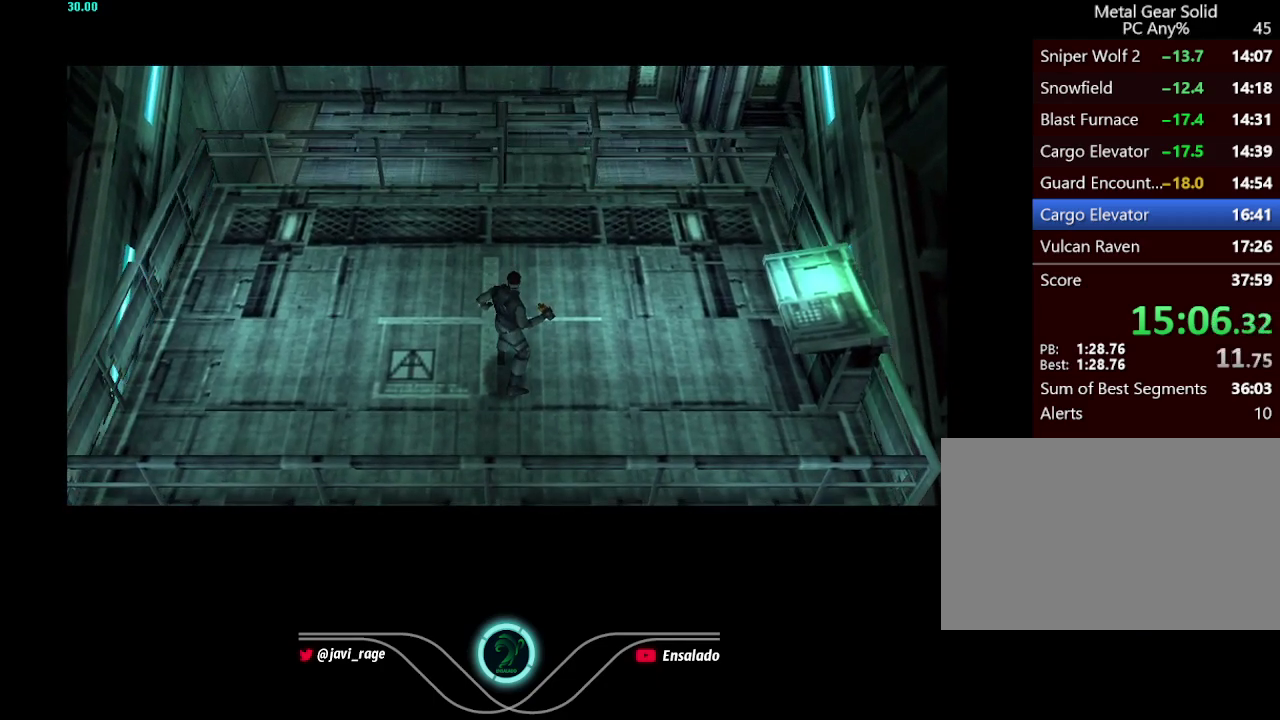
{"buttons": ["DPAD_UP", "DPAD_RIGHT"], "left_stick": "center", "right_stick": "center", "events": []}
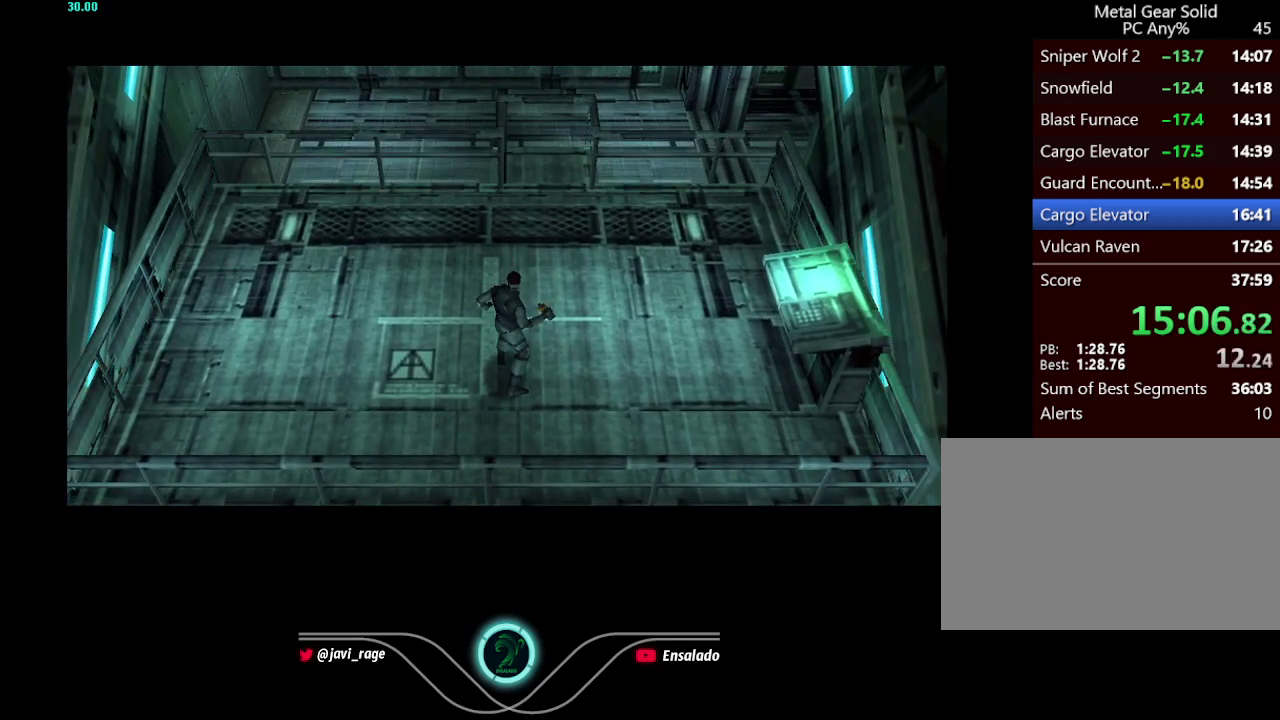
{"buttons": ["DPAD_UP", "DPAD_RIGHT"], "left_stick": "center", "right_stick": "center", "events": []}
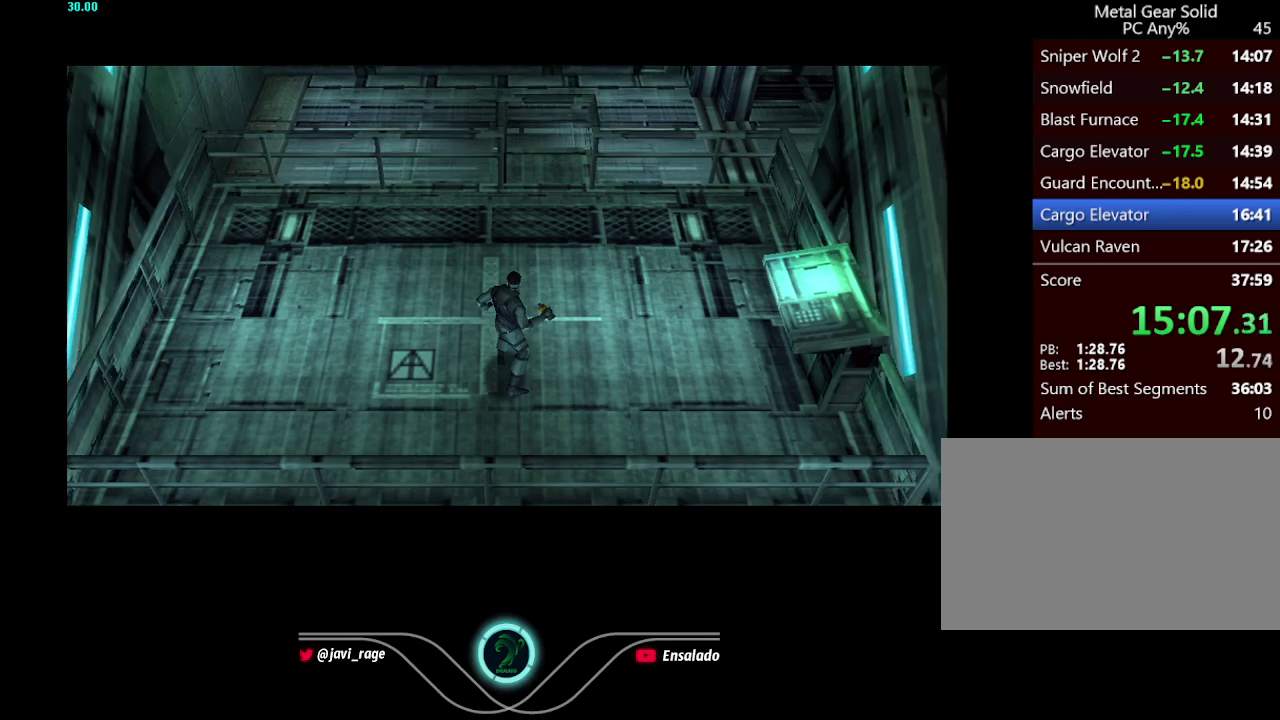
{"buttons": ["DPAD_UP", "DPAD_RIGHT"], "left_stick": "center", "right_stick": "center", "events": []}
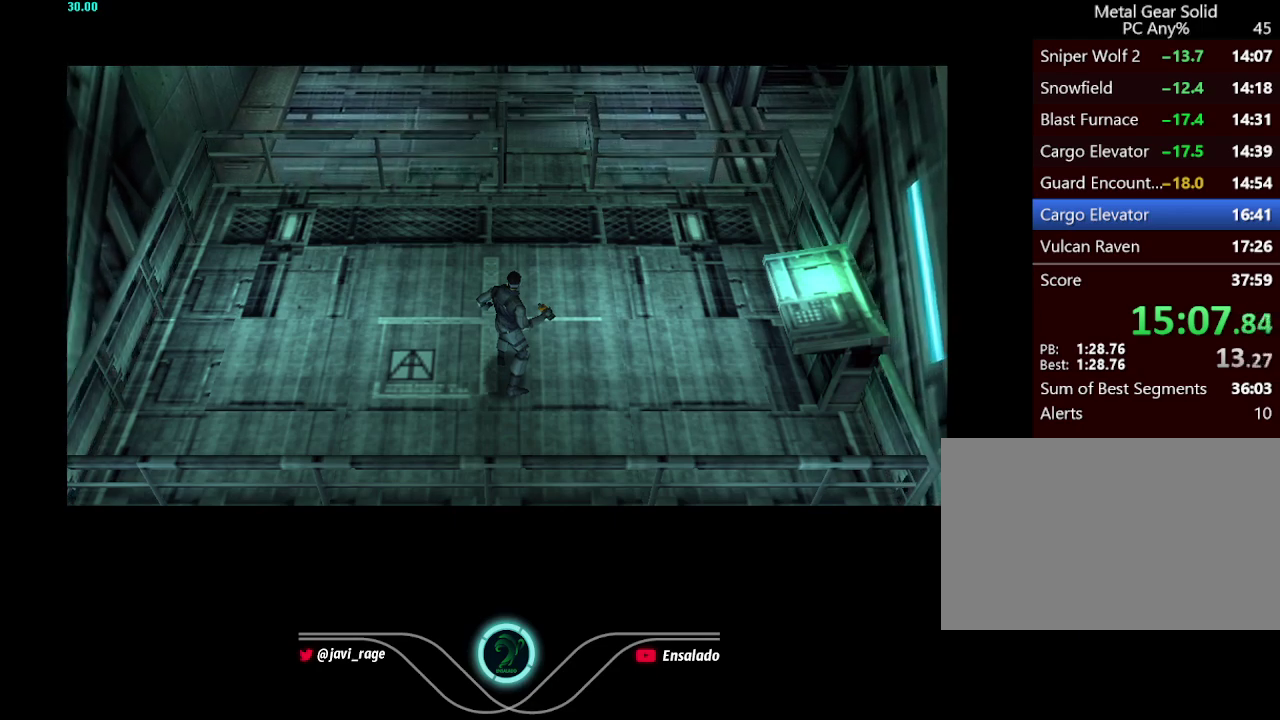
{"buttons": ["DPAD_UP", "DPAD_RIGHT"], "left_stick": "center", "right_stick": "center", "events": []}
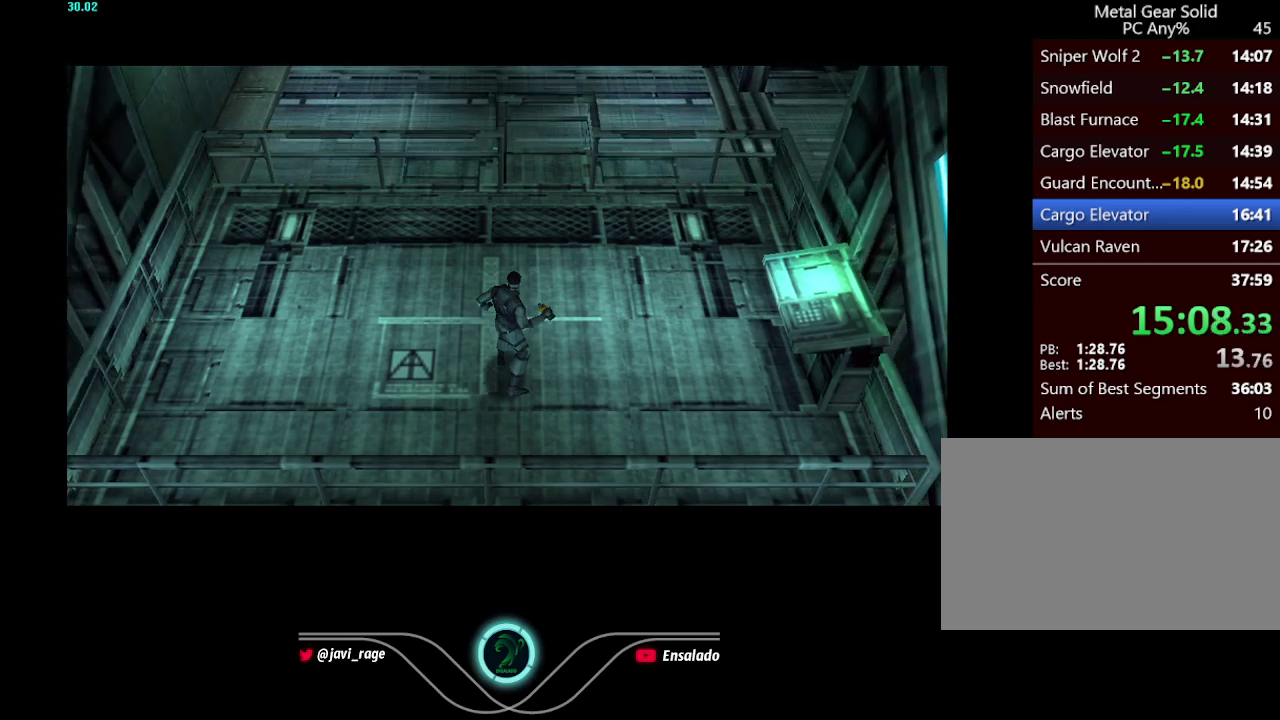
{"buttons": ["DPAD_UP", "DPAD_RIGHT"], "left_stick": "center", "right_stick": "center", "events": []}
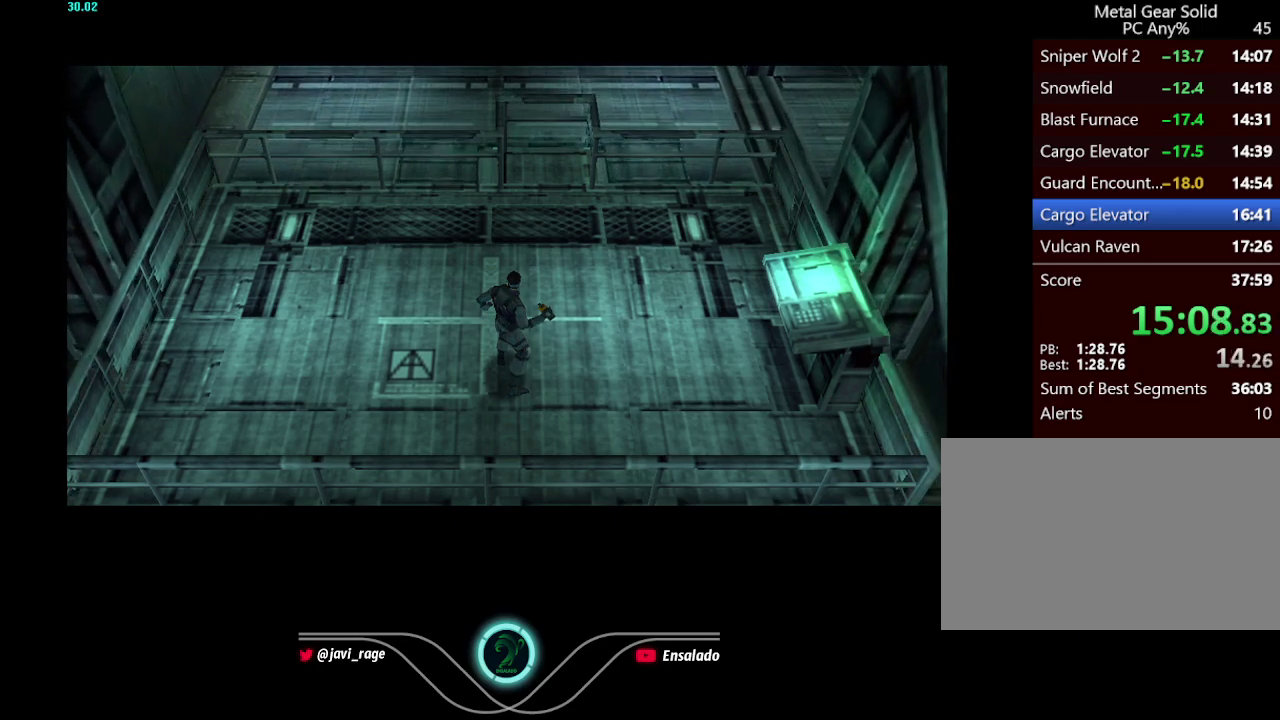
{"buttons": ["DPAD_UP", "DPAD_RIGHT"], "left_stick": "center", "right_stick": "center", "events": []}
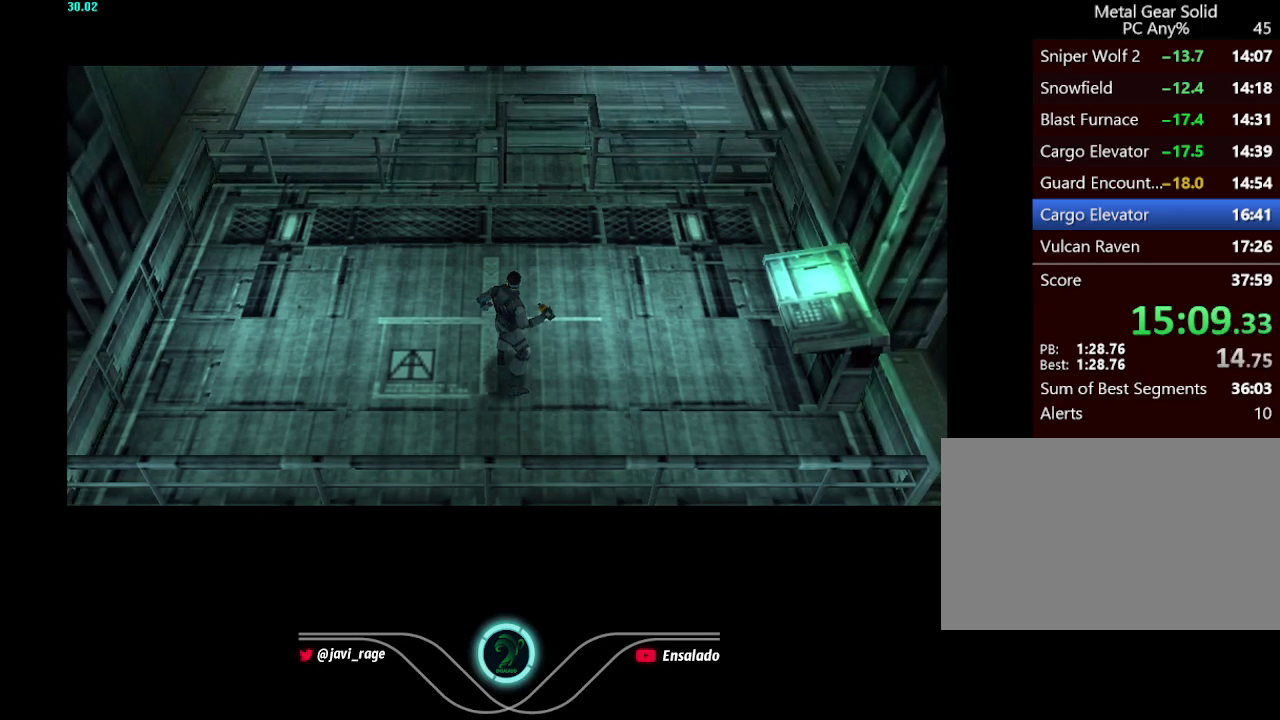
{"buttons": ["DPAD_UP", "DPAD_RIGHT"], "left_stick": "center", "right_stick": "center", "events": []}
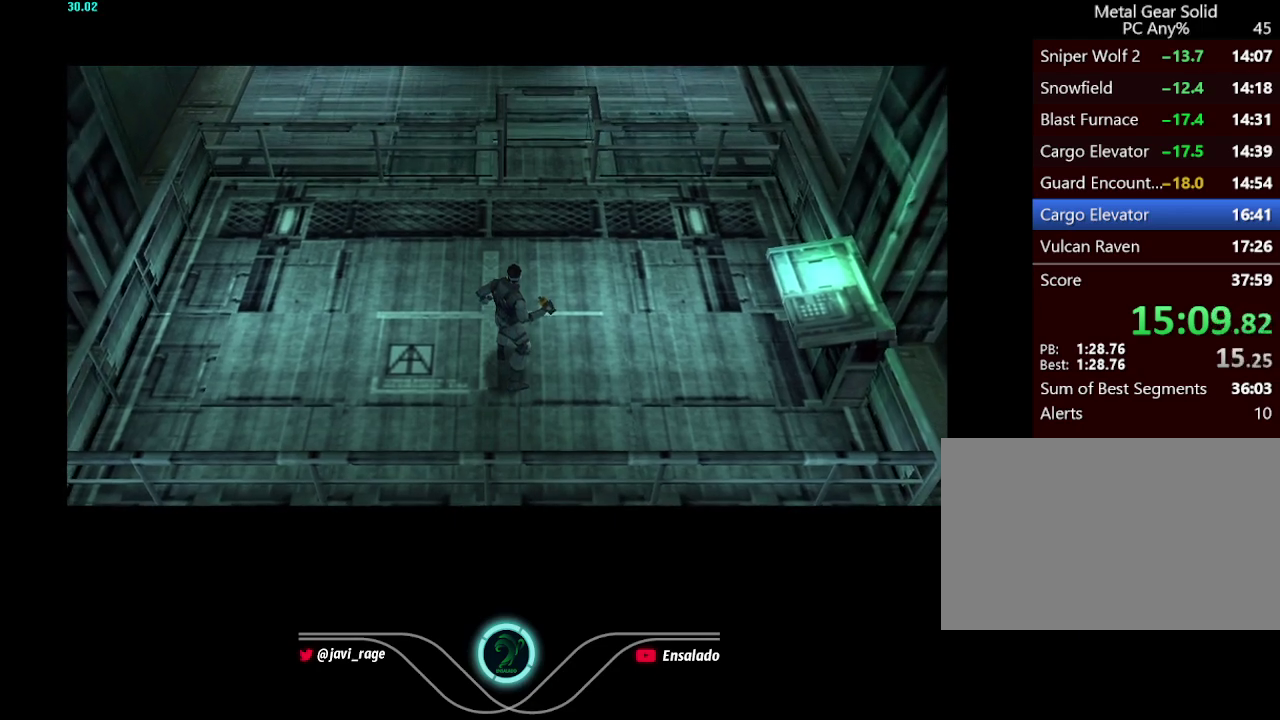
{"buttons": ["DPAD_UP", "DPAD_RIGHT"], "left_stick": "center", "right_stick": "center", "events": []}
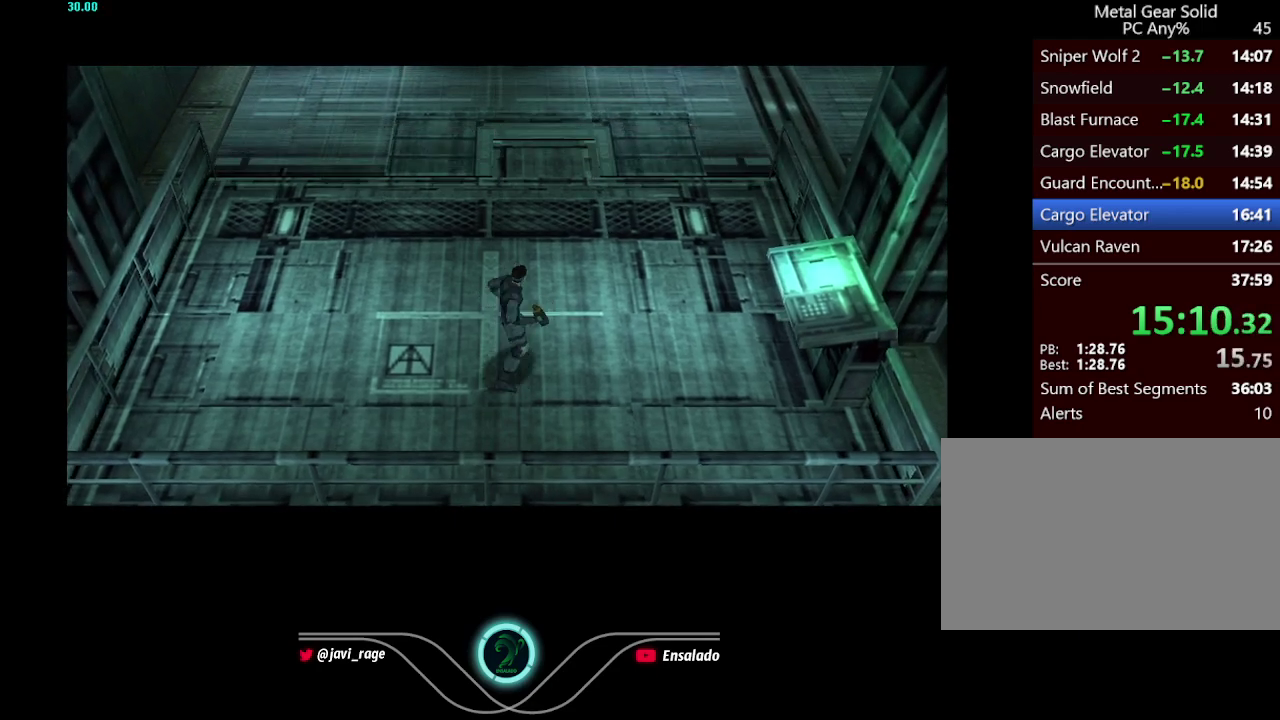
{"buttons": ["DPAD_UP", "DPAD_RIGHT"], "left_stick": "center", "right_stick": "center", "events": []}
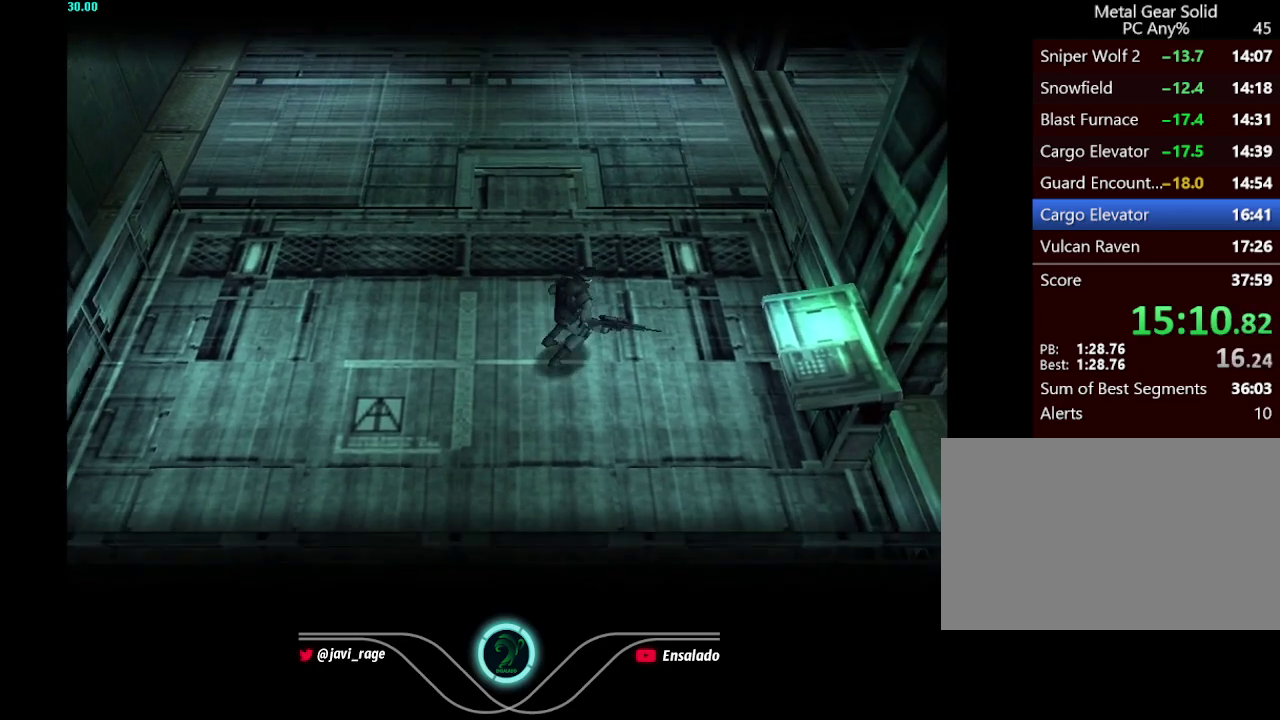
{"buttons": ["DPAD_UP", "DPAD_RIGHT"], "left_stick": "center", "right_stick": "center", "events": []}
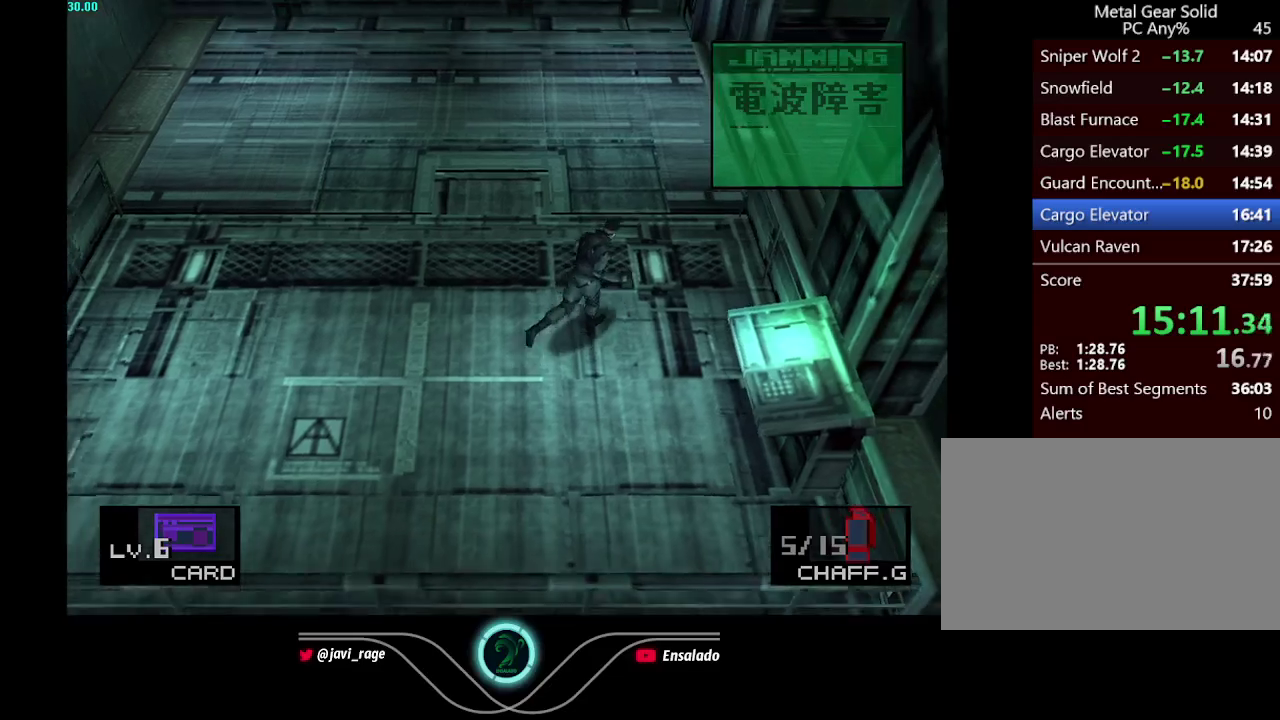
{"buttons": ["Y", "DPAD_UP", "DPAD_RIGHT"], "left_stick": "center", "right_stick": "center", "events": [[434, "Y", "down"]]}
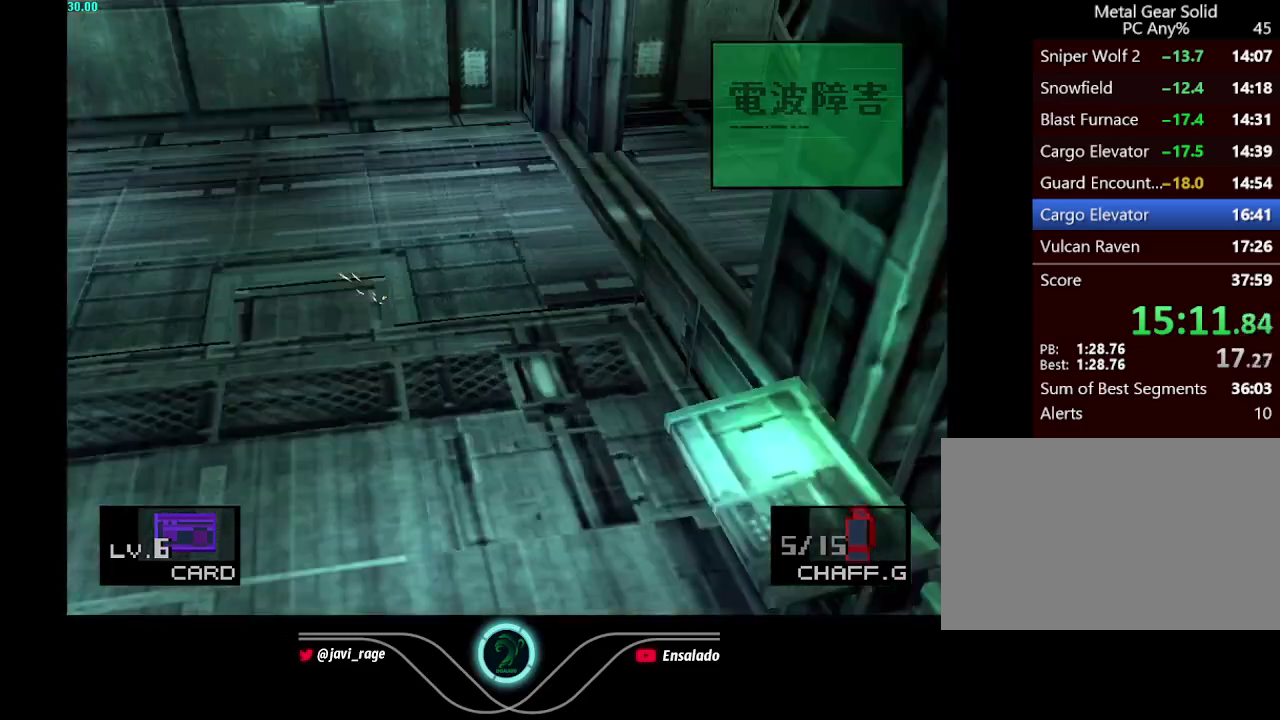
{"buttons": ["DPAD_UP"], "left_stick": "center", "right_stick": "center", "events": [[16, "DPAD_RIGHT", "up"], [16, "Y", "up"]]}
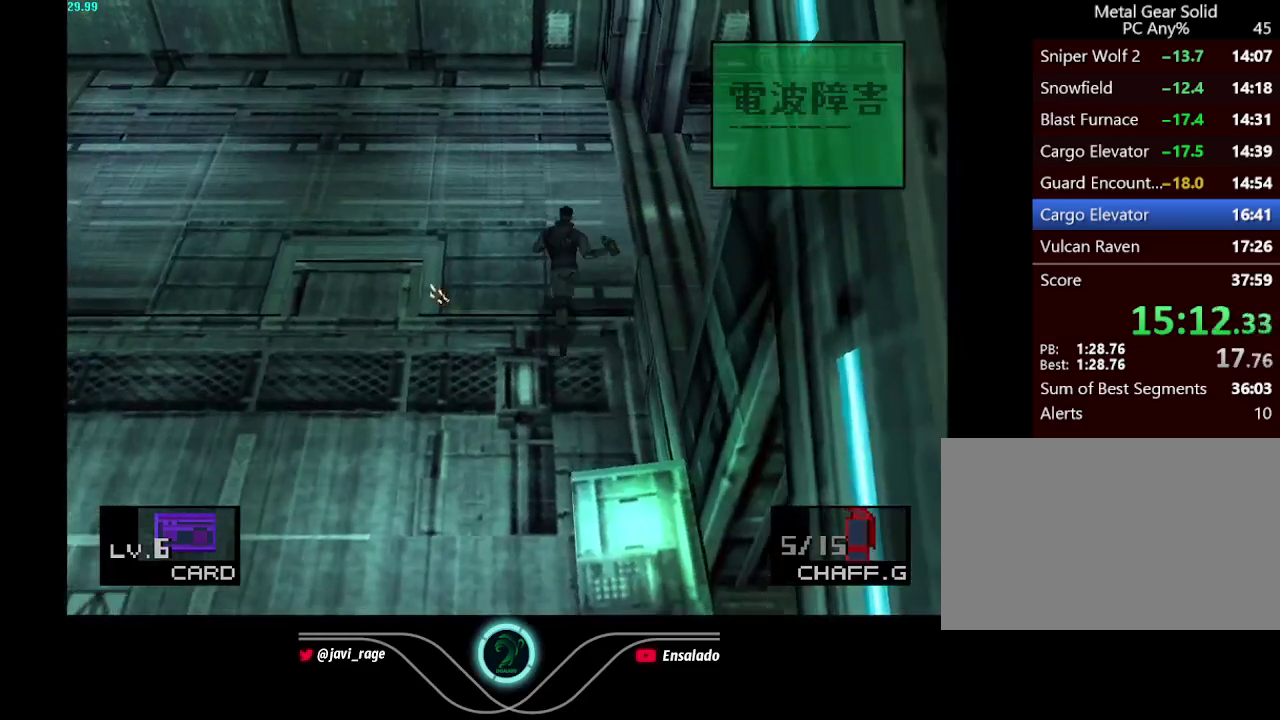
{"buttons": ["DPAD_DOWN", "DPAD_RIGHT"], "left_stick": "center", "right_stick": "center", "events": [[67, "DPAD_RIGHT", "down"], [117, "DPAD_UP", "up"], [184, "DPAD_DOWN", "down"]]}
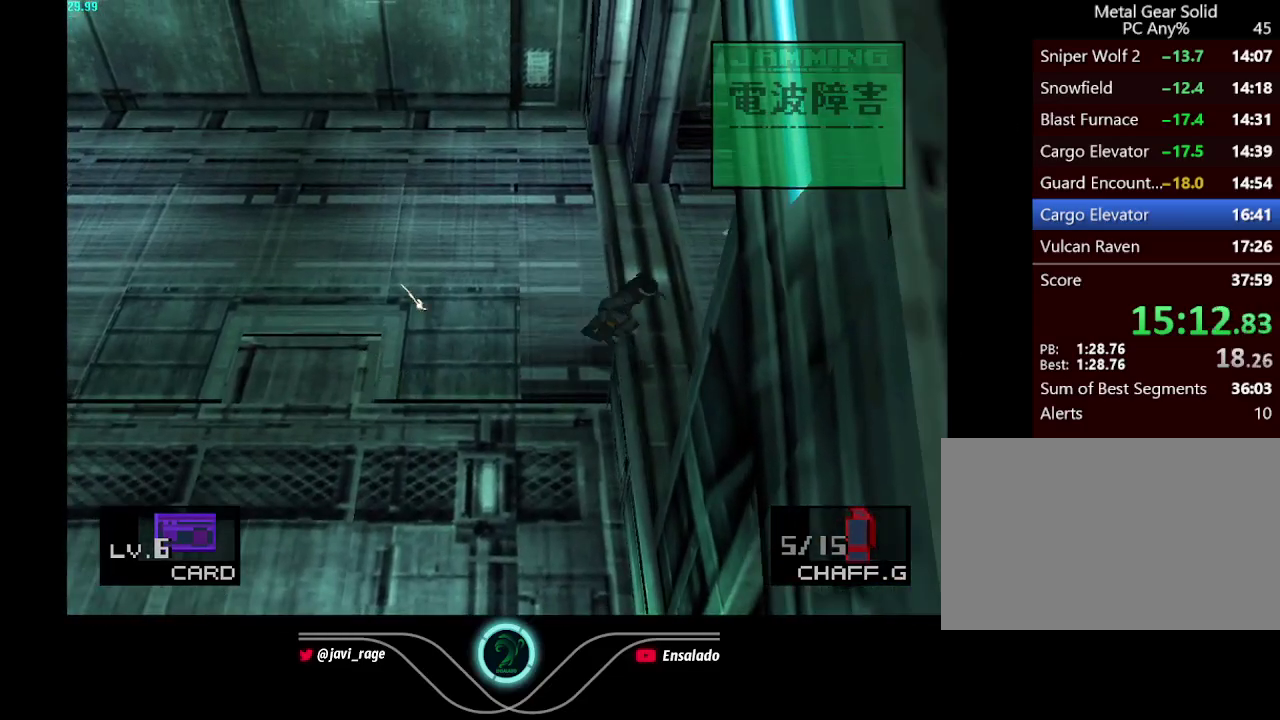
{"buttons": ["DPAD_DOWN", "DPAD_RIGHT"], "left_stick": "center", "right_stick": "center", "events": []}
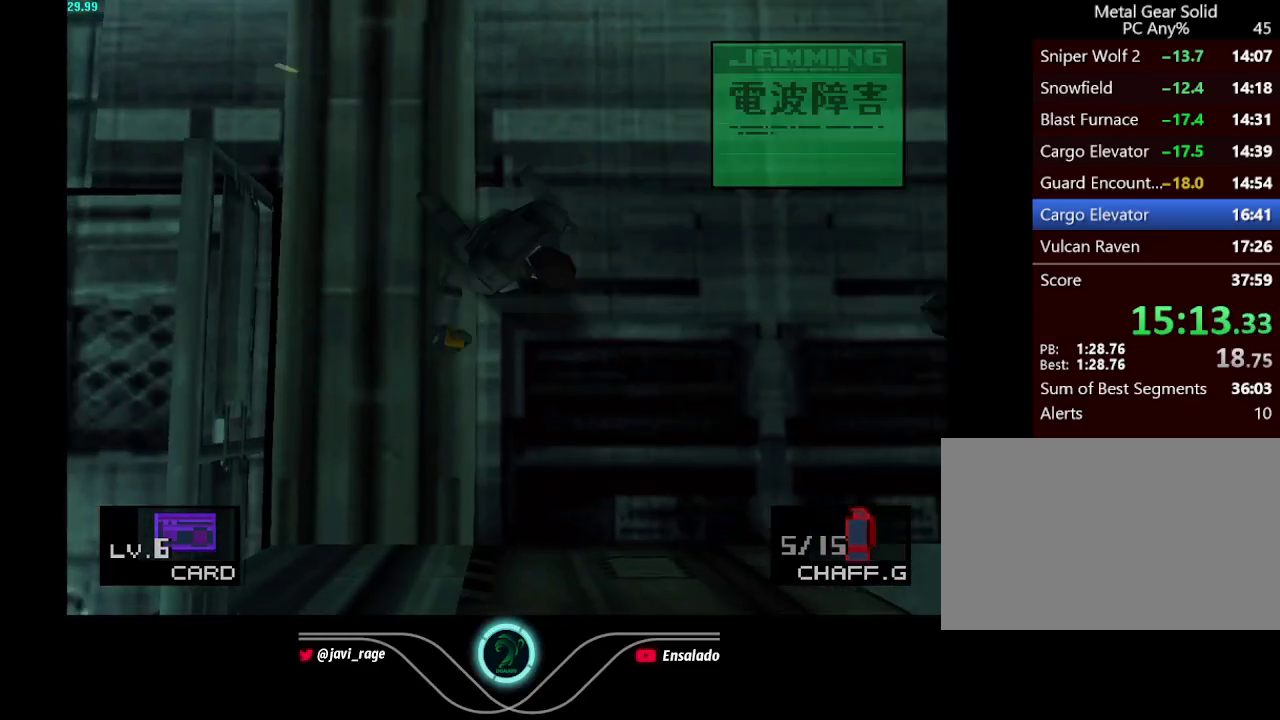
{"buttons": ["DPAD_DOWN", "DPAD_RIGHT"], "left_stick": "center", "right_stick": "center", "events": [[67, "DPAD_DOWN", "up"], [484, "DPAD_DOWN", "down"]]}
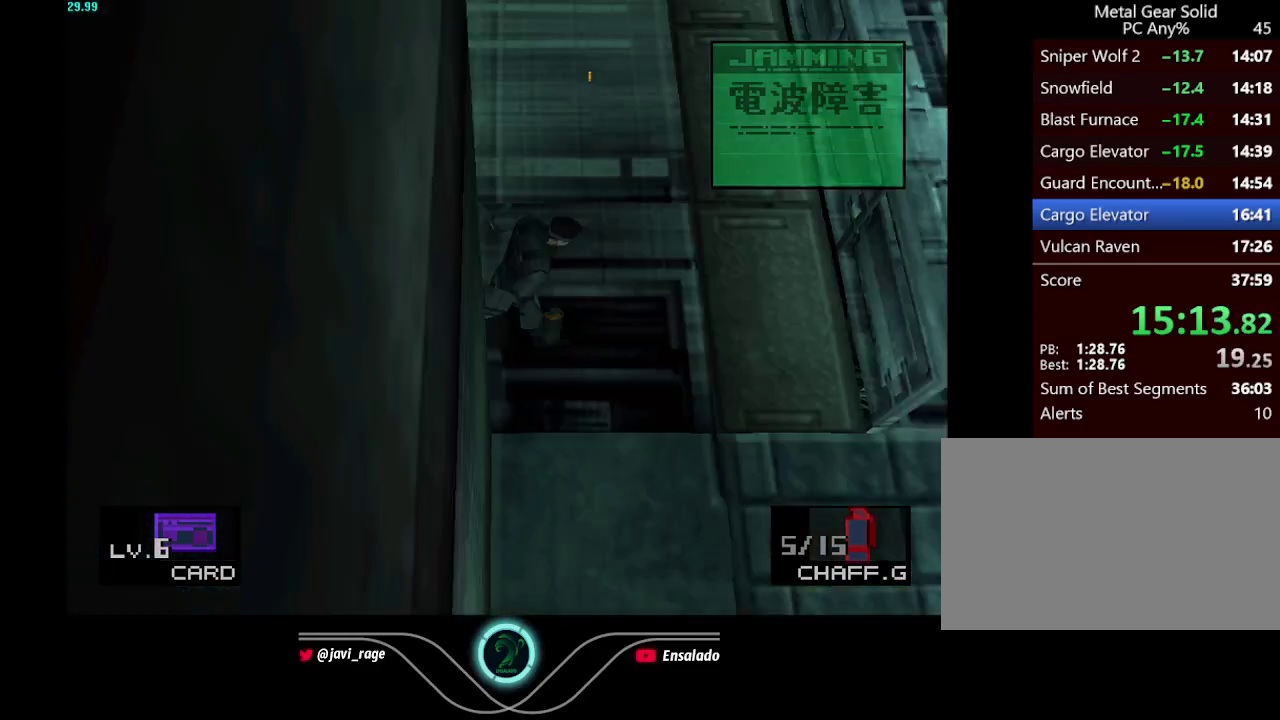
{"buttons": ["DPAD_DOWN", "DPAD_RIGHT"], "left_stick": "center", "right_stick": "center", "events": []}
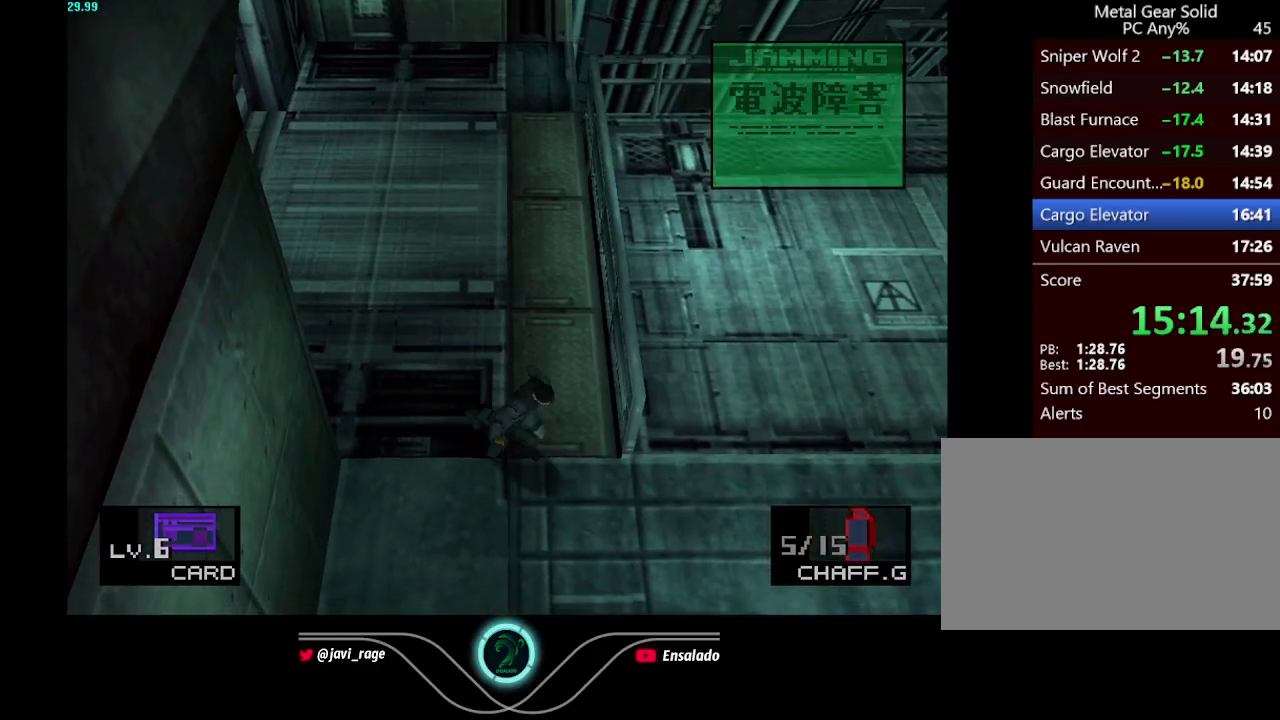
{"buttons": ["DPAD_UP", "DPAD_RIGHT"], "left_stick": "center", "right_stick": "center", "events": [[50, "DPAD_DOWN", "up"], [301, "DPAD_UP", "down"]]}
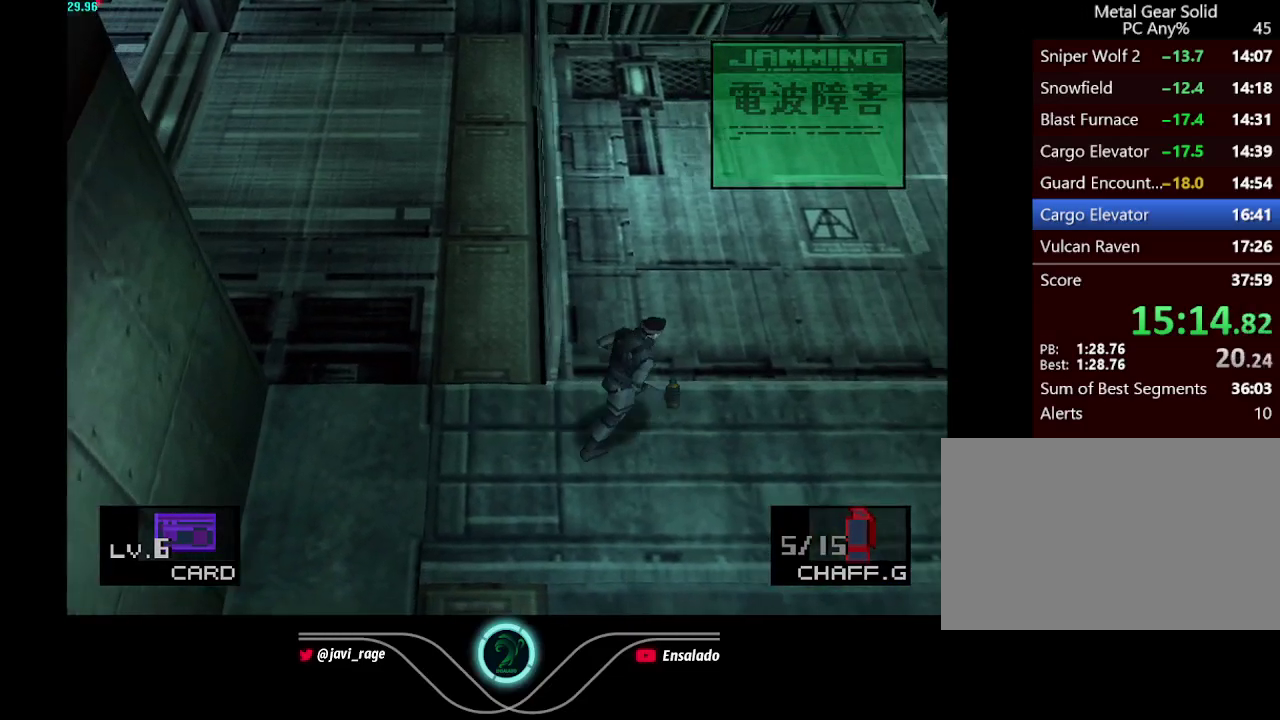
{"buttons": ["DPAD_UP", "DPAD_RIGHT"], "left_stick": "center", "right_stick": "center", "events": []}
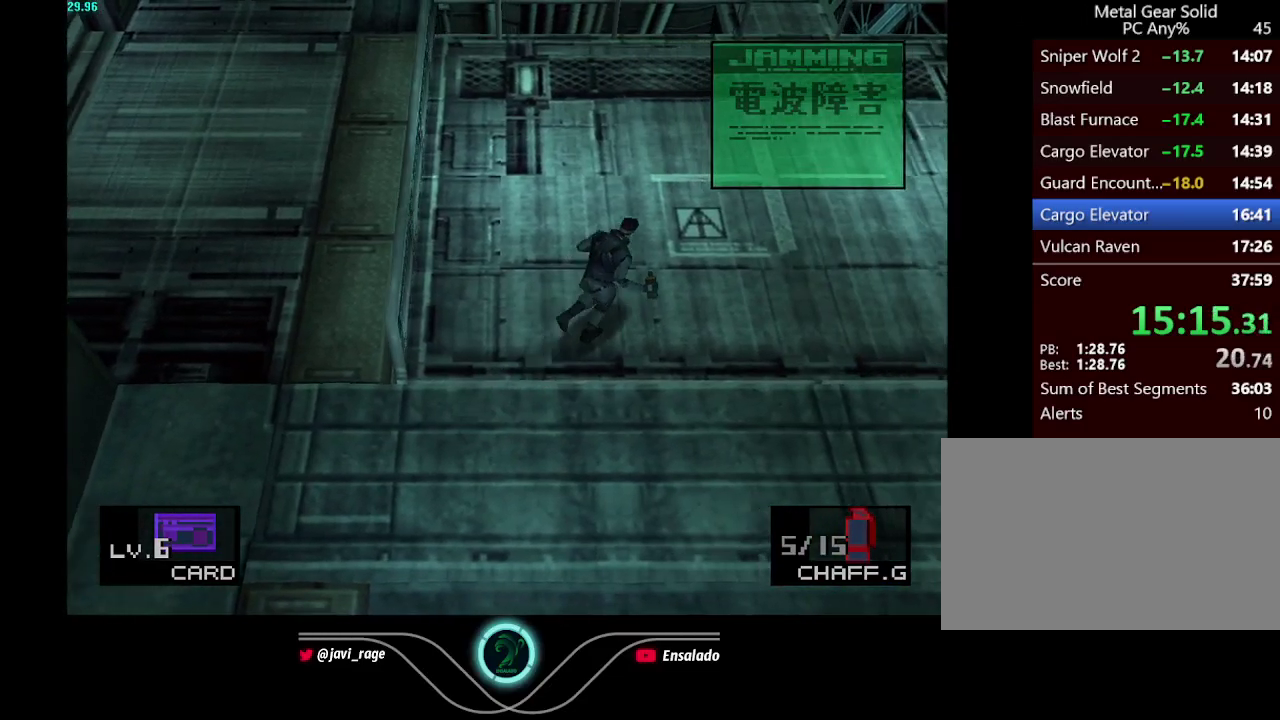
{"buttons": ["DPAD_RIGHT"], "left_stick": "center", "right_stick": "center", "events": [[151, "DPAD_UP", "up"]]}
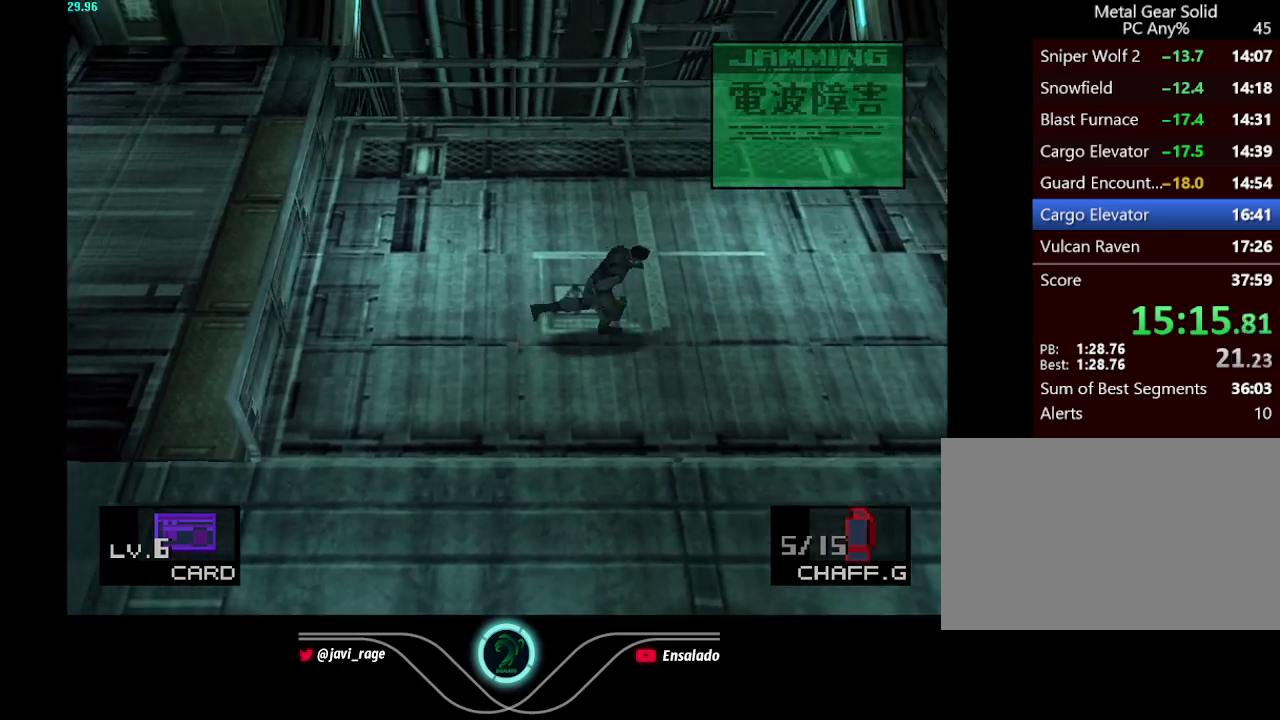
{"buttons": ["DPAD_RIGHT"], "left_stick": "center", "right_stick": "center", "events": [[117, "DPAD_UP", "down"], [284, "DPAD_UP", "up"]]}
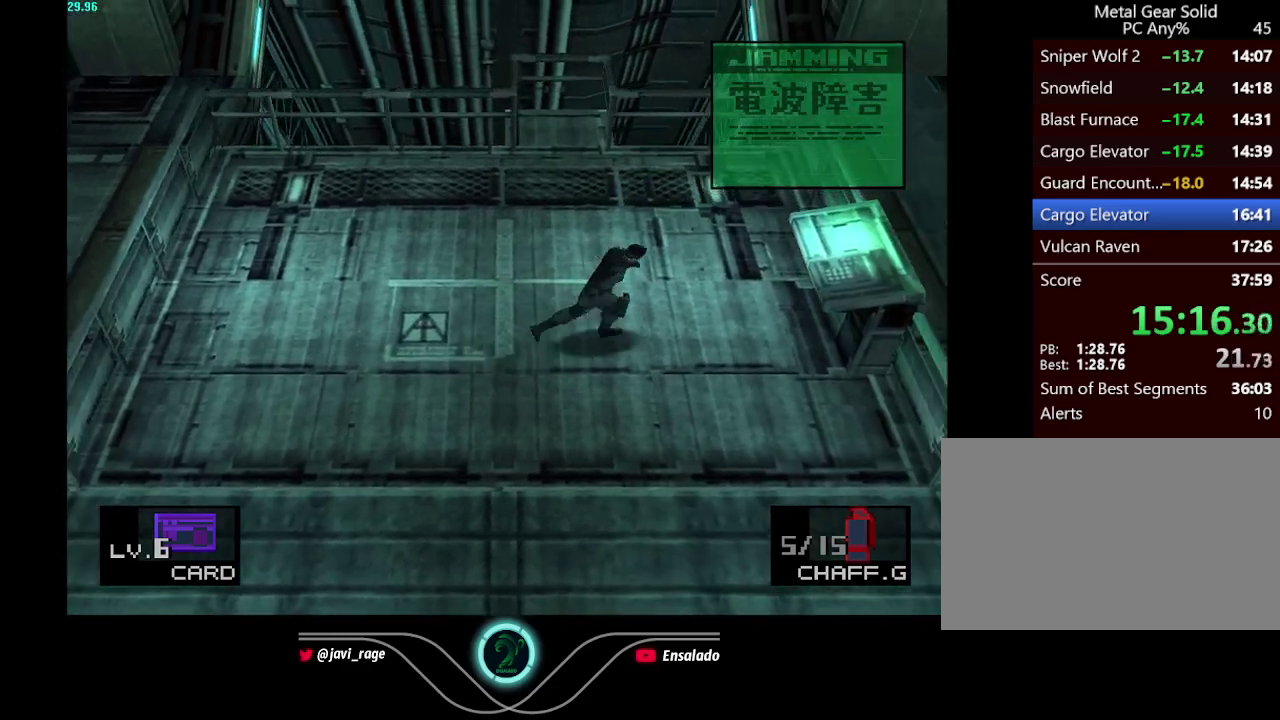
{"buttons": ["B", "DPAD_RIGHT"], "left_stick": "center", "right_stick": "center", "events": [[484, "B", "down"]]}
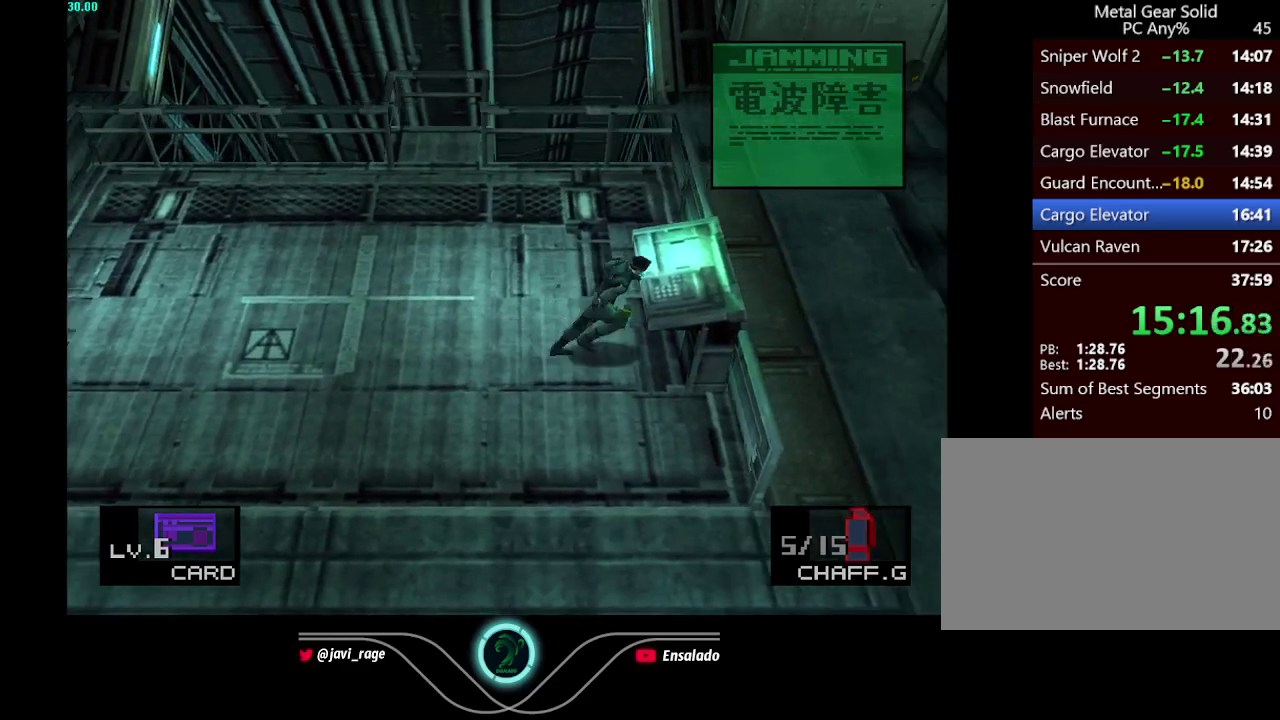
{"buttons": [], "left_stick": "center", "right_stick": "center", "events": [[33, "DPAD_RIGHT", "up"], [83, "B", "up"]]}